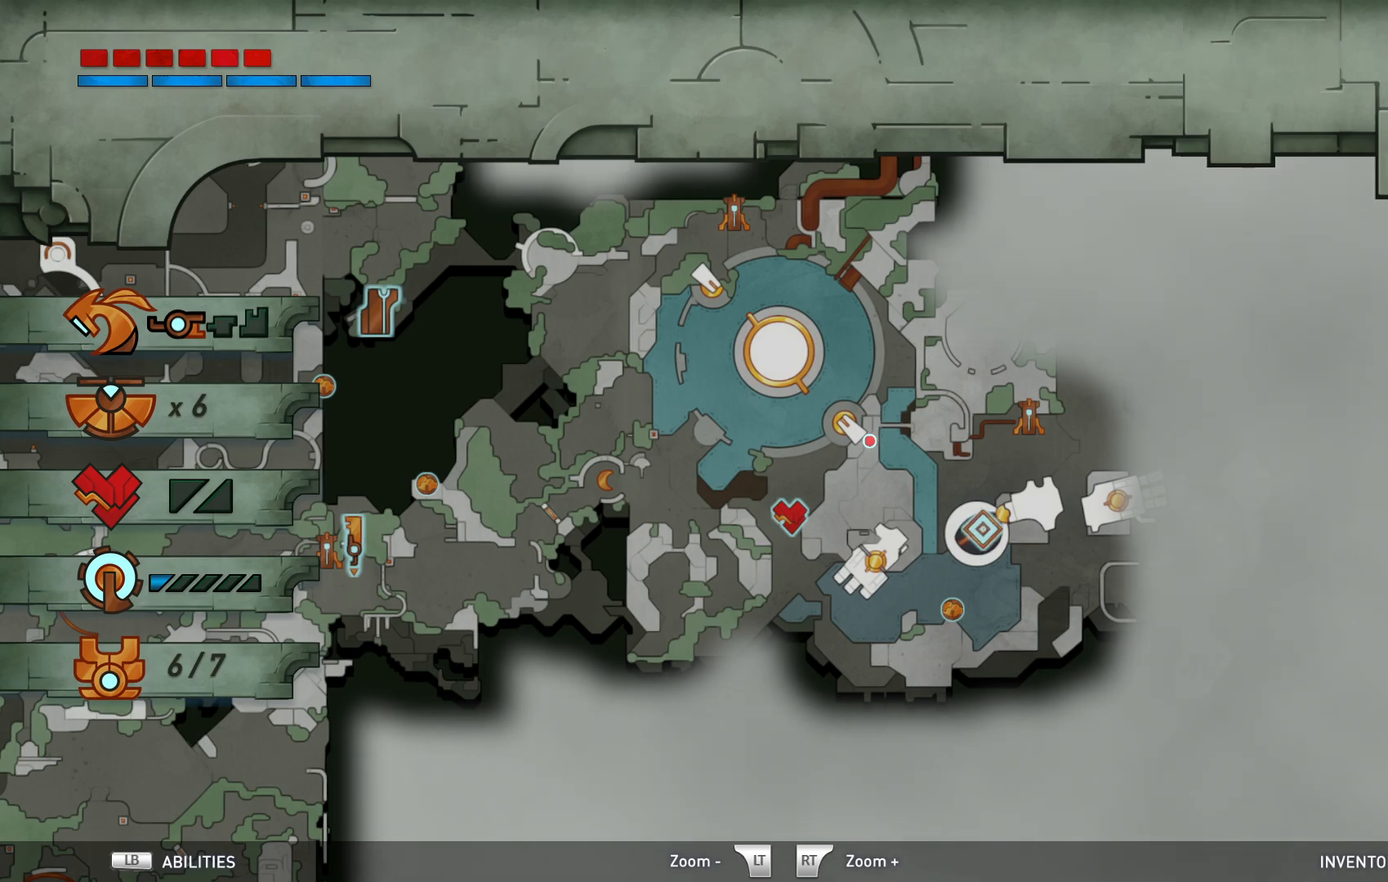
Gameplay with a controller (Xbox layout); each line is a JSON object with the inputs held at the frame after it. "events" lists button and stick changes between this image and that frame as [ms after this image, input, new state], when the widget could be followed in between. Not read: L3 R3 left_stick.
{"buttons": [], "right_stick": "center", "events": [[350, "B", "down"], [467, "B", "up"]]}
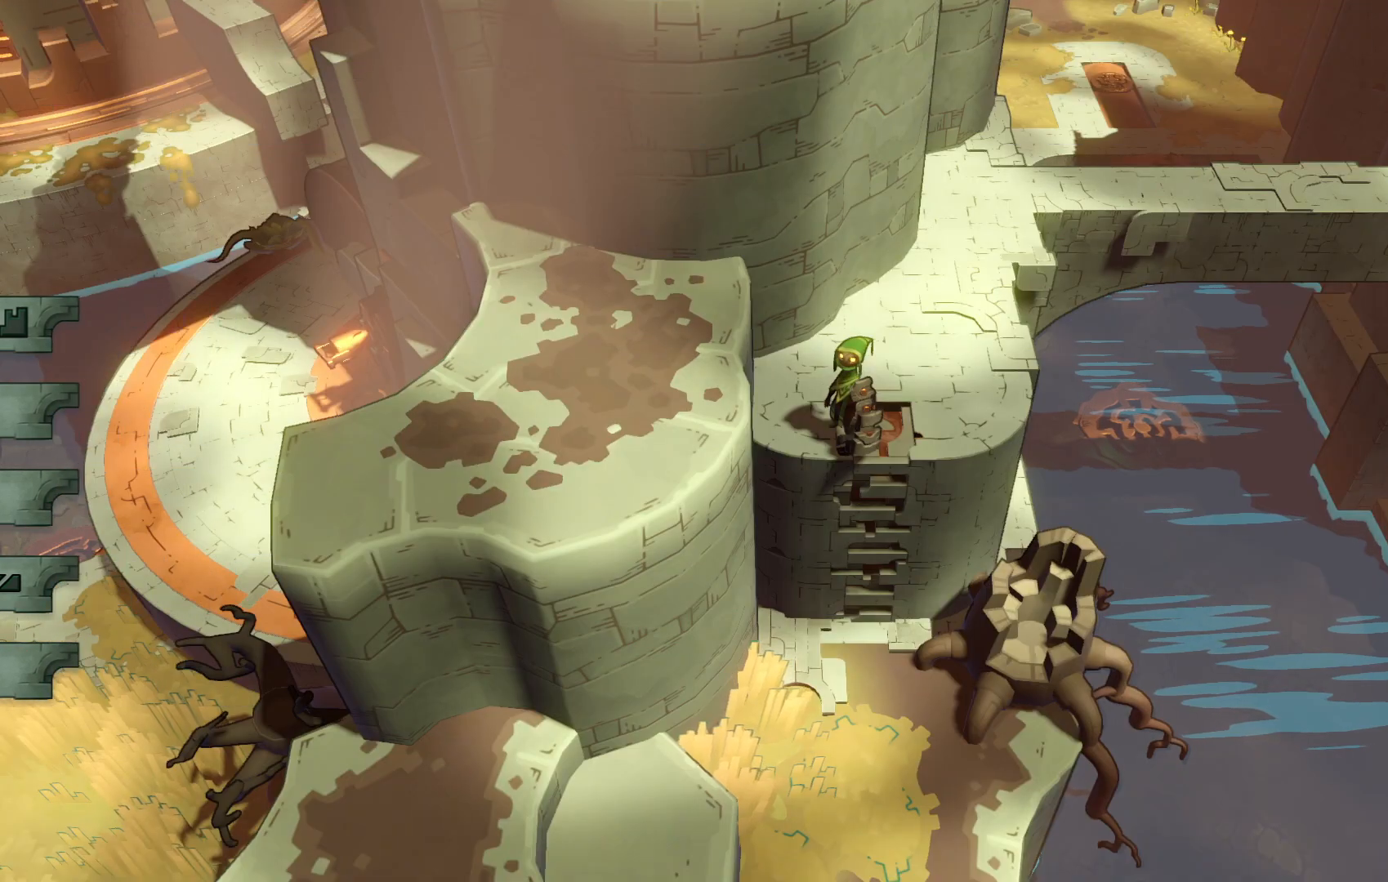
{"buttons": ["A"], "right_stick": "center", "events": [[417, "A", "down"]]}
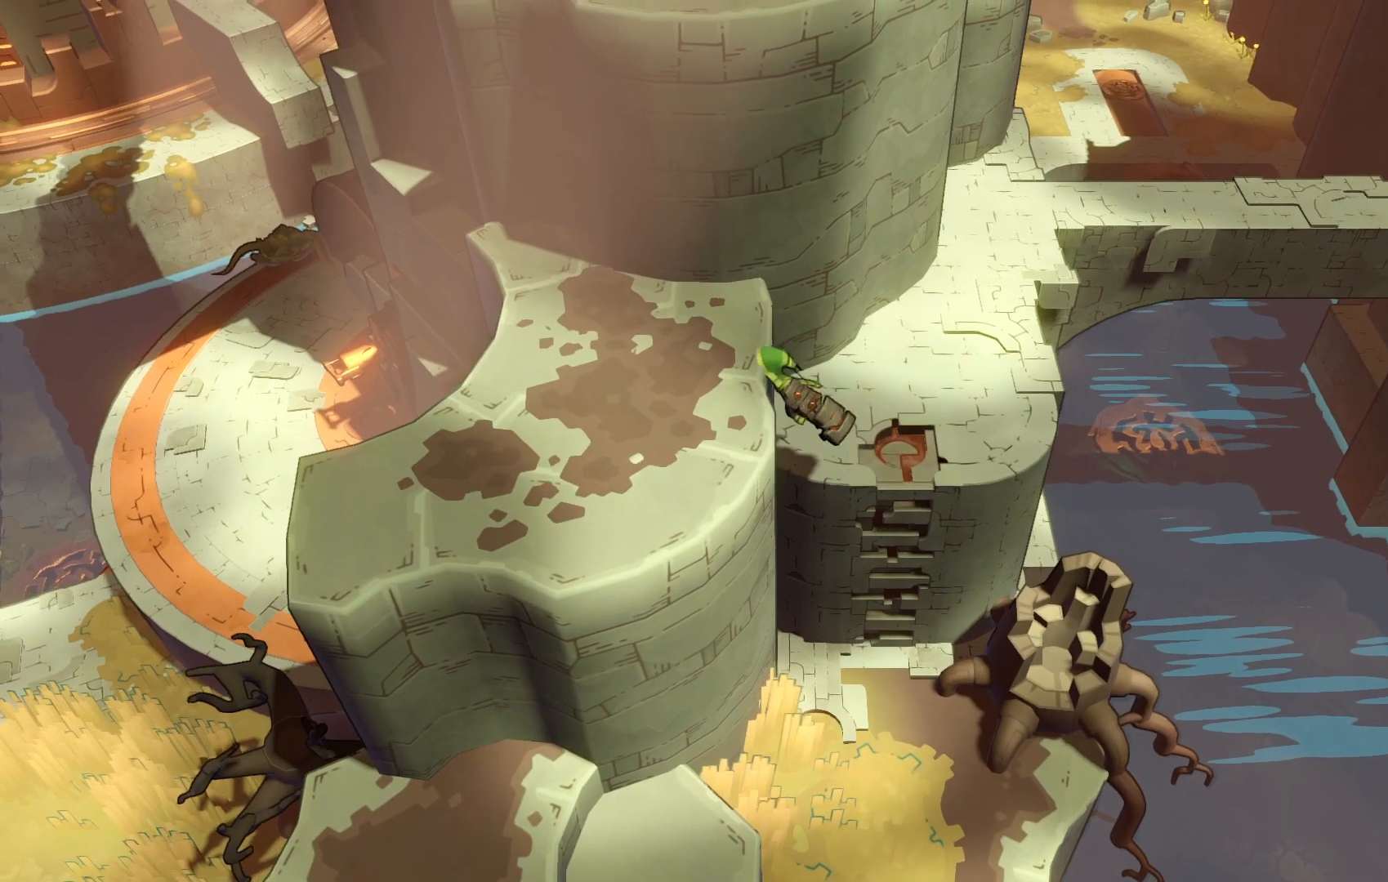
{"buttons": [], "right_stick": "center", "events": [[150, "A", "up"]]}
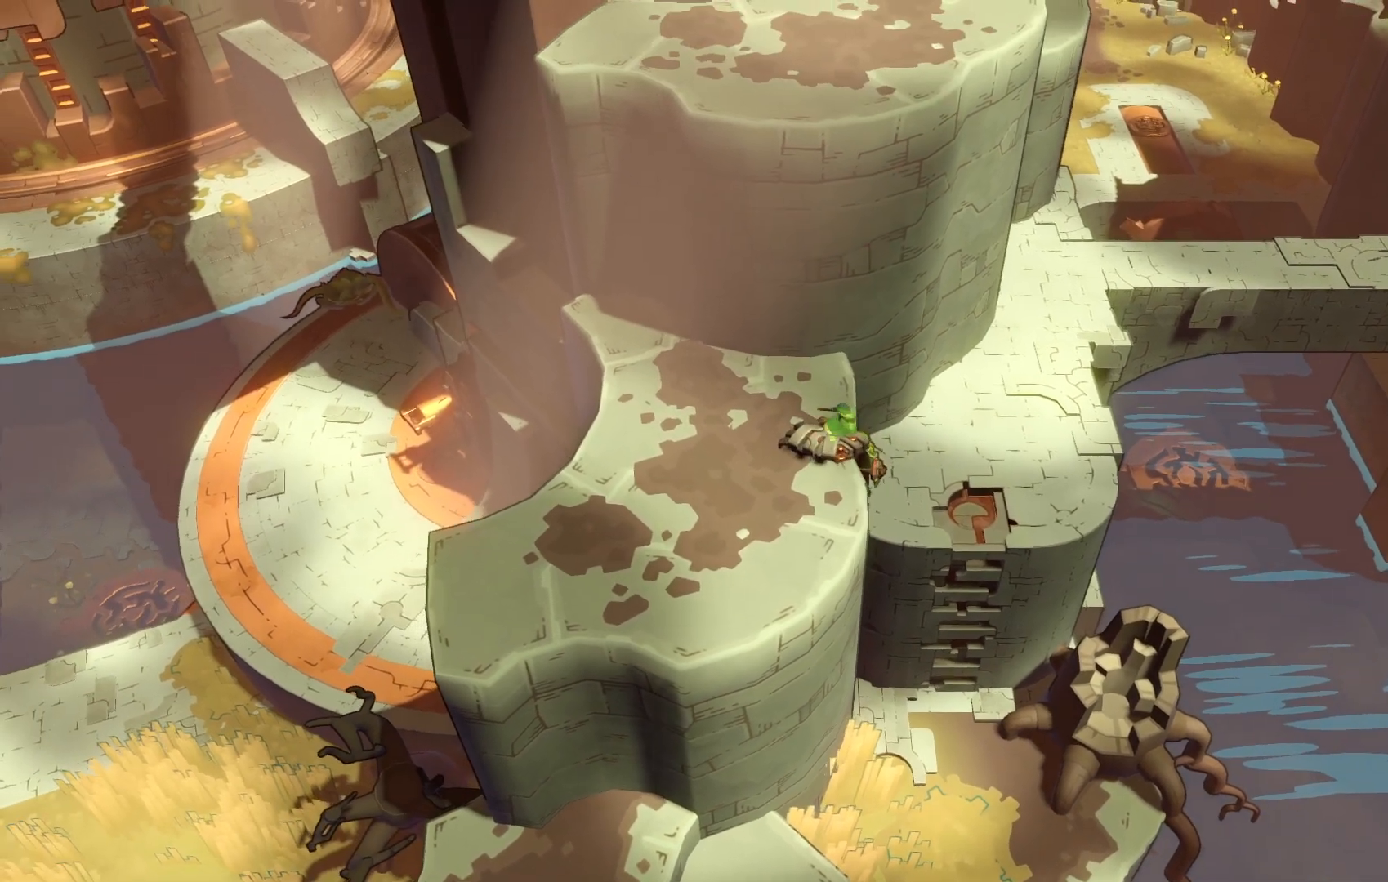
{"buttons": [], "right_stick": "center", "events": []}
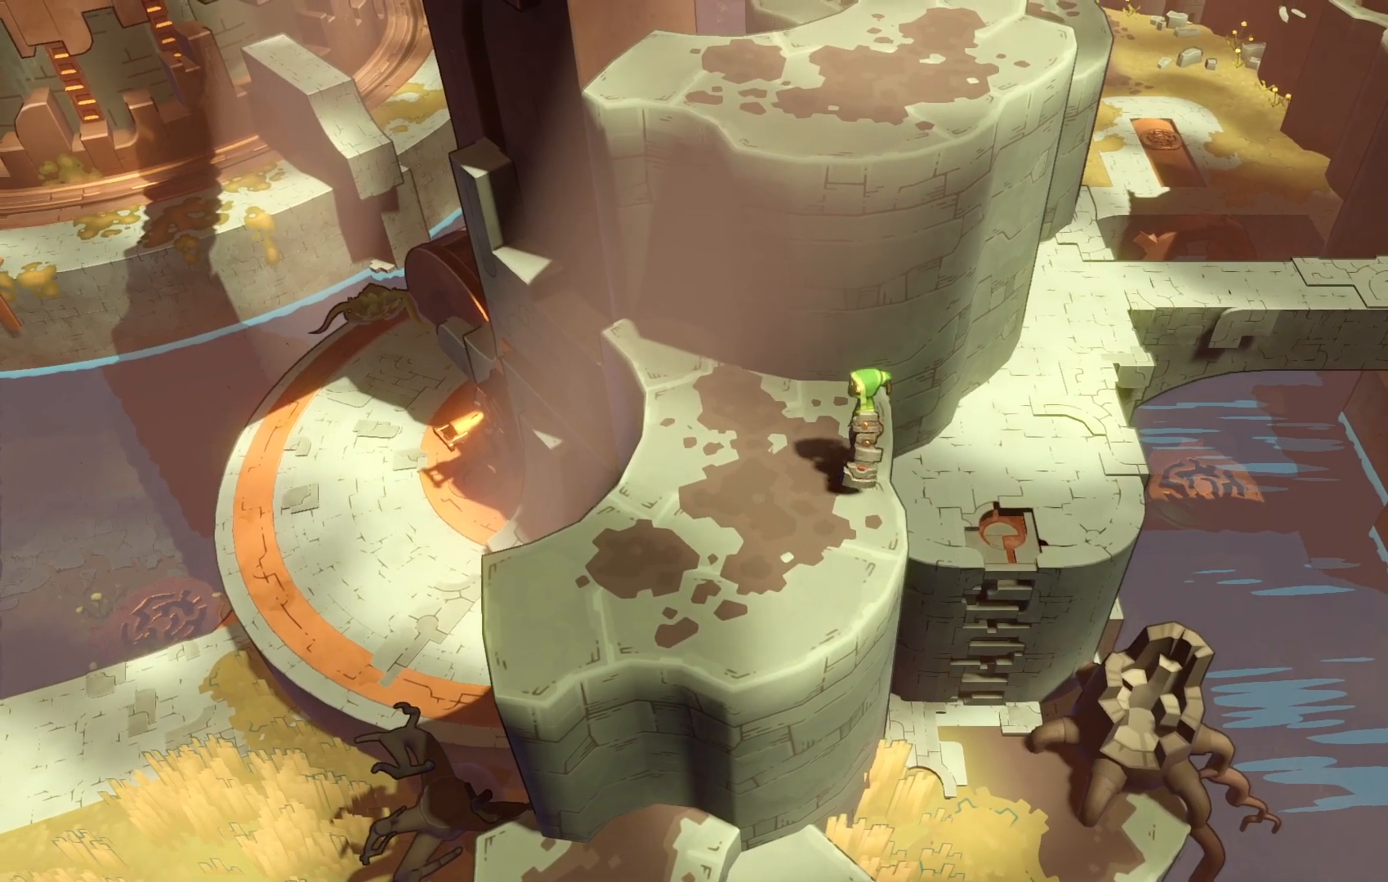
{"buttons": [], "right_stick": "center", "events": []}
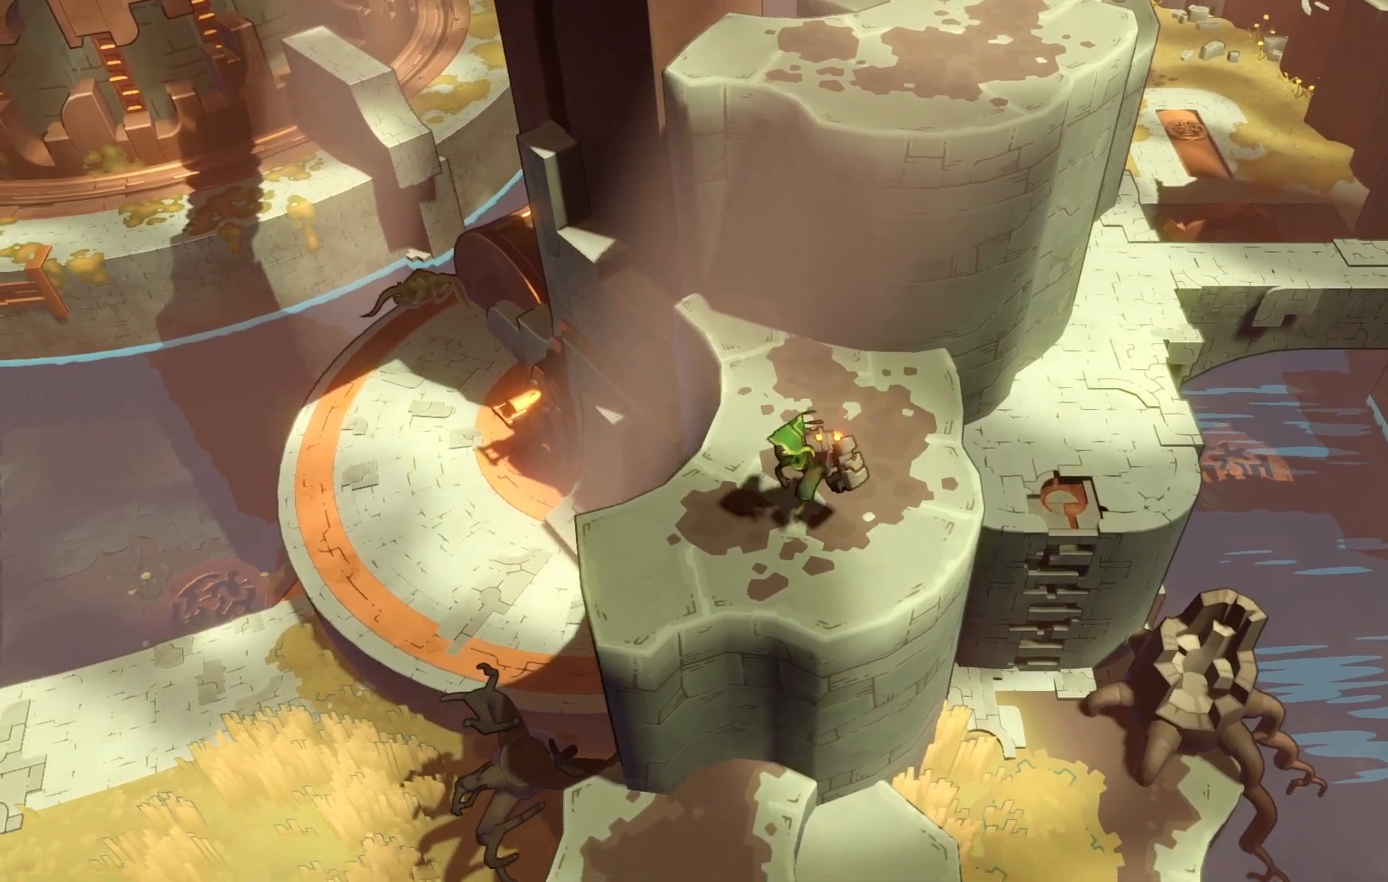
{"buttons": [], "right_stick": "center", "events": []}
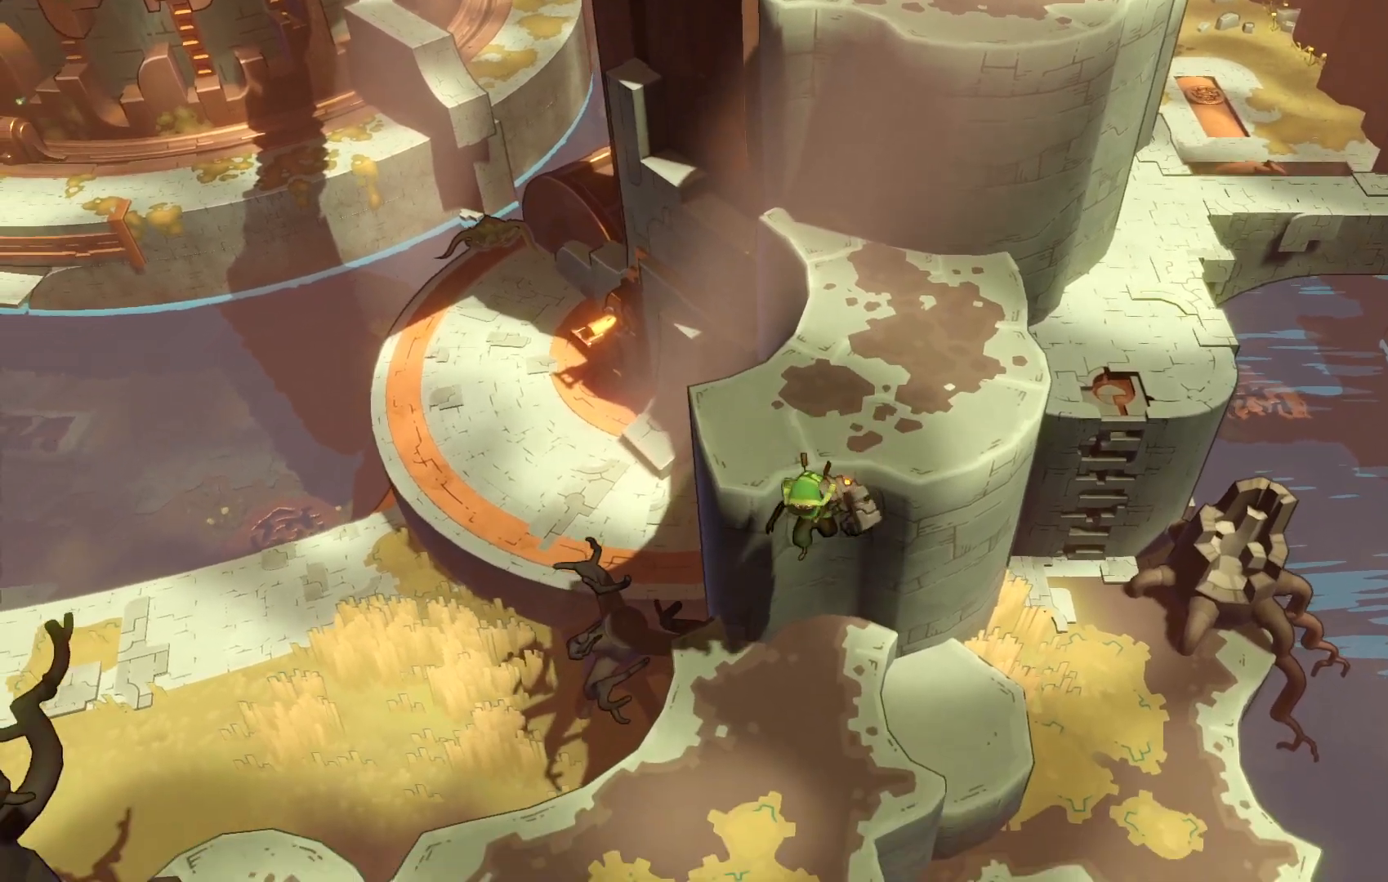
{"buttons": [], "right_stick": "center", "events": []}
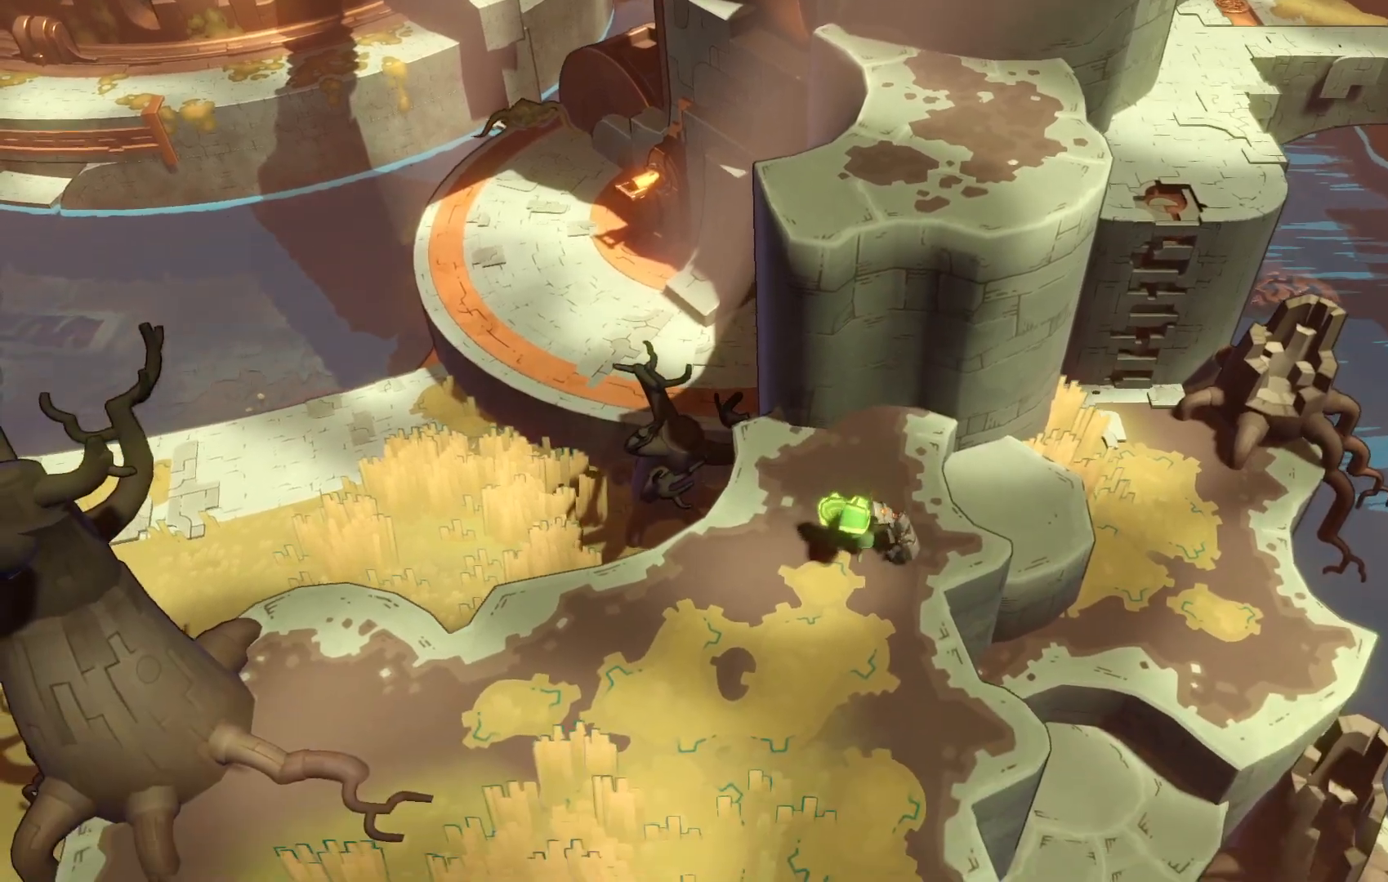
{"buttons": [], "right_stick": "center", "events": []}
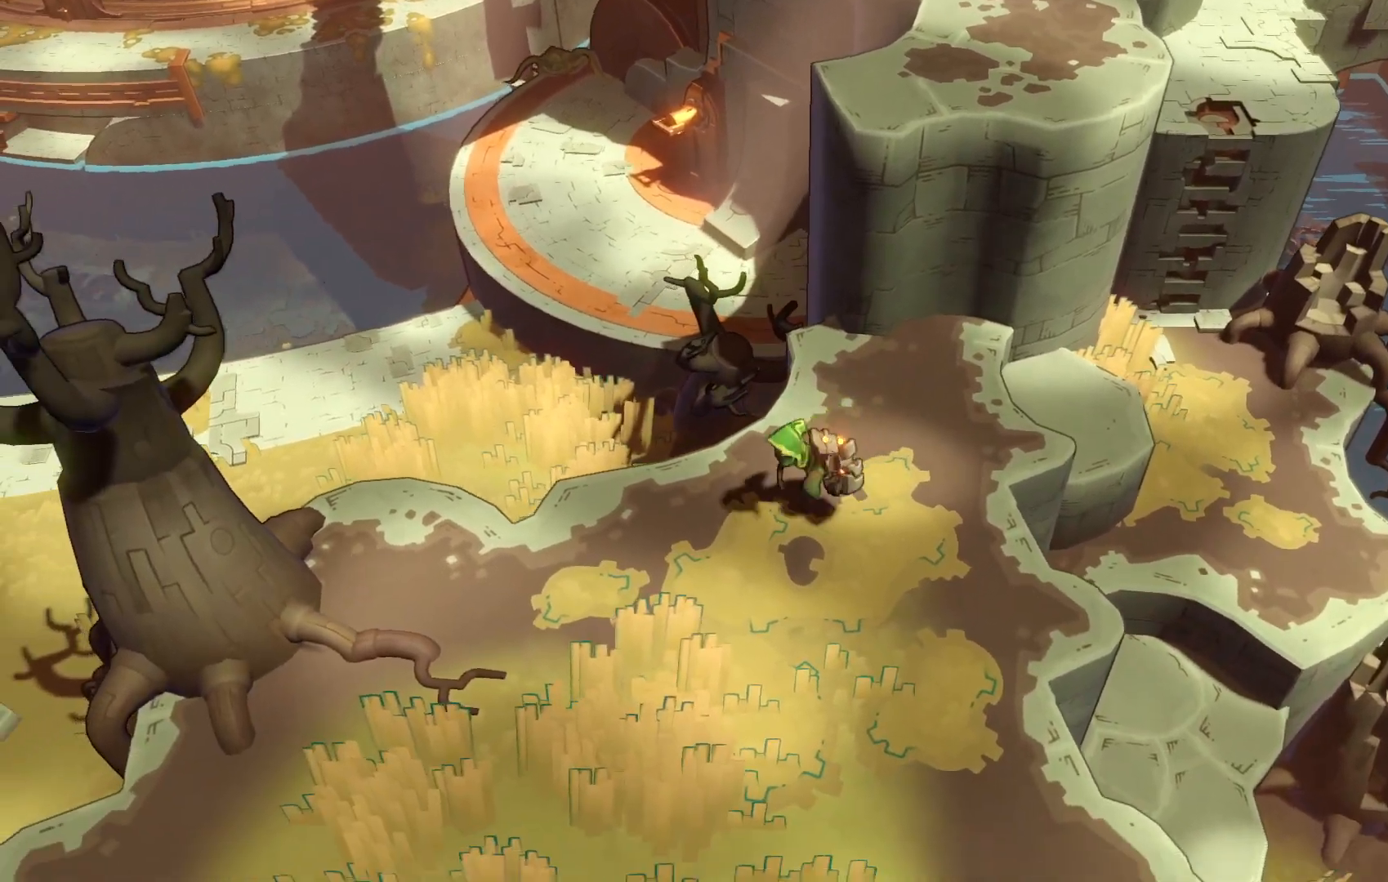
{"buttons": ["R2"], "right_stick": "center", "events": [[17, "R2", "down"]]}
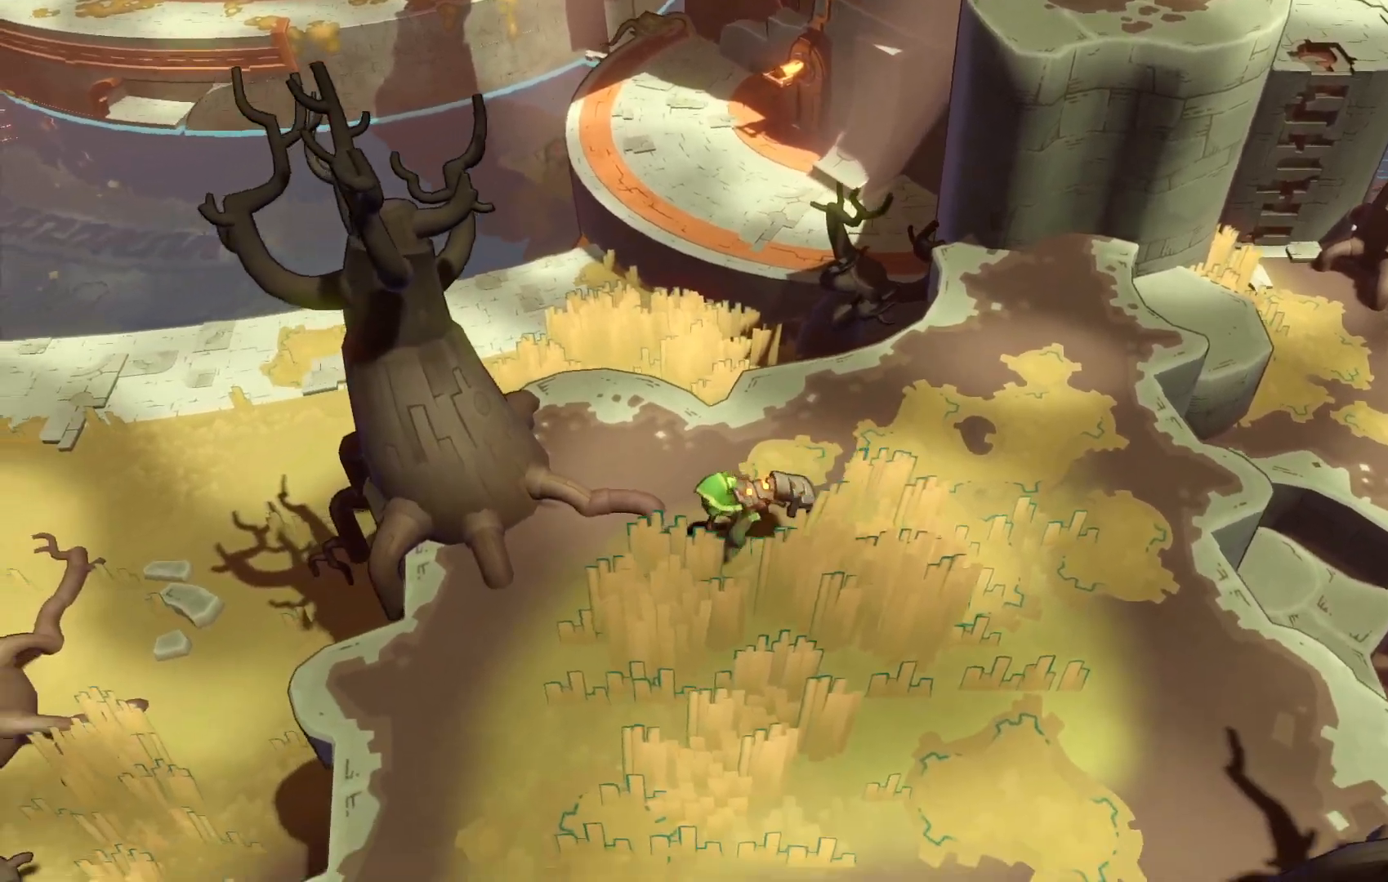
{"buttons": ["R2"], "right_stick": "center", "events": []}
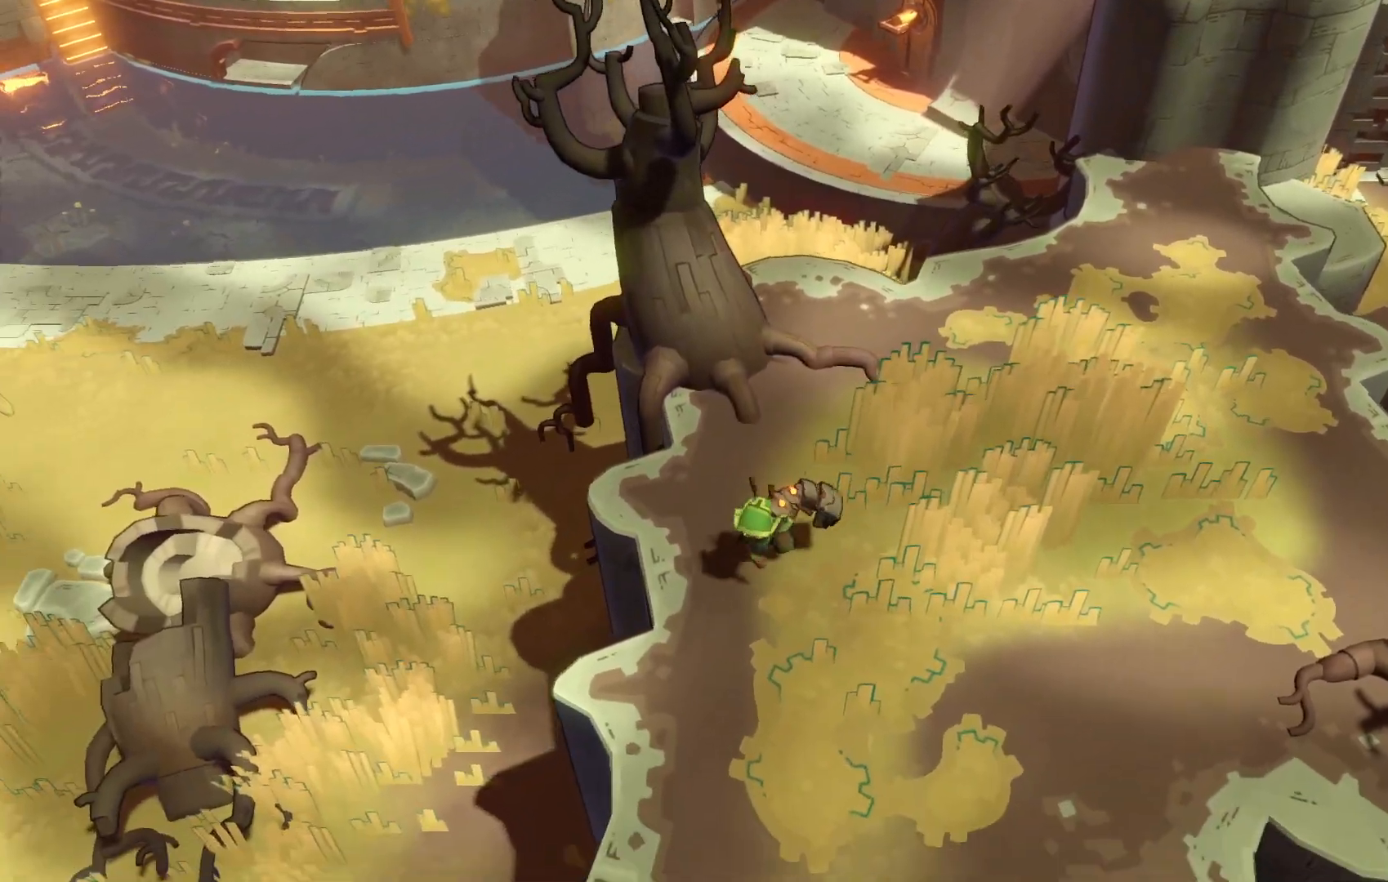
{"buttons": ["R2"], "right_stick": "center", "events": []}
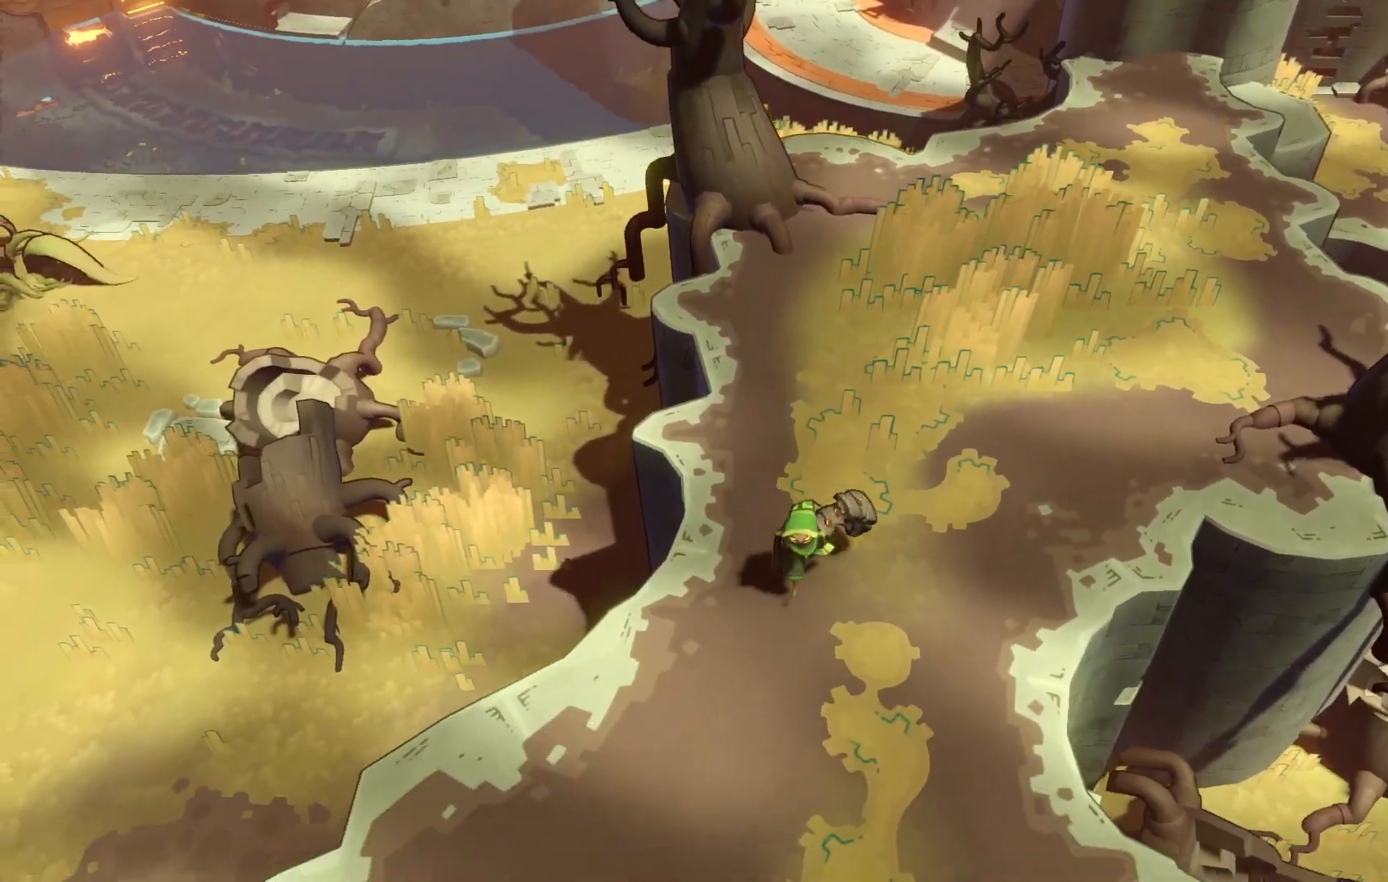
{"buttons": ["R2"], "right_stick": "center", "events": []}
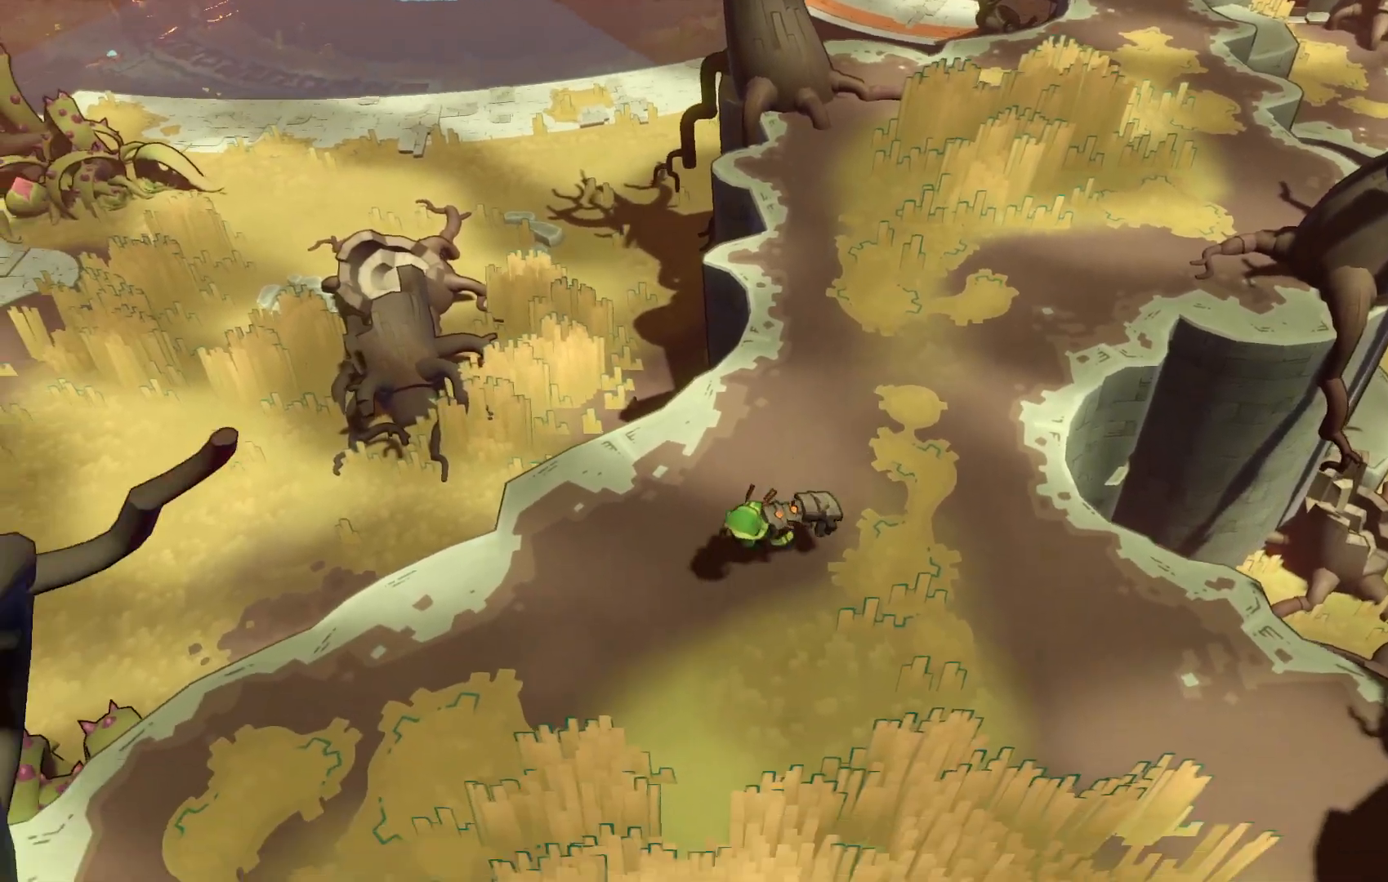
{"buttons": ["R2"], "right_stick": "center", "events": []}
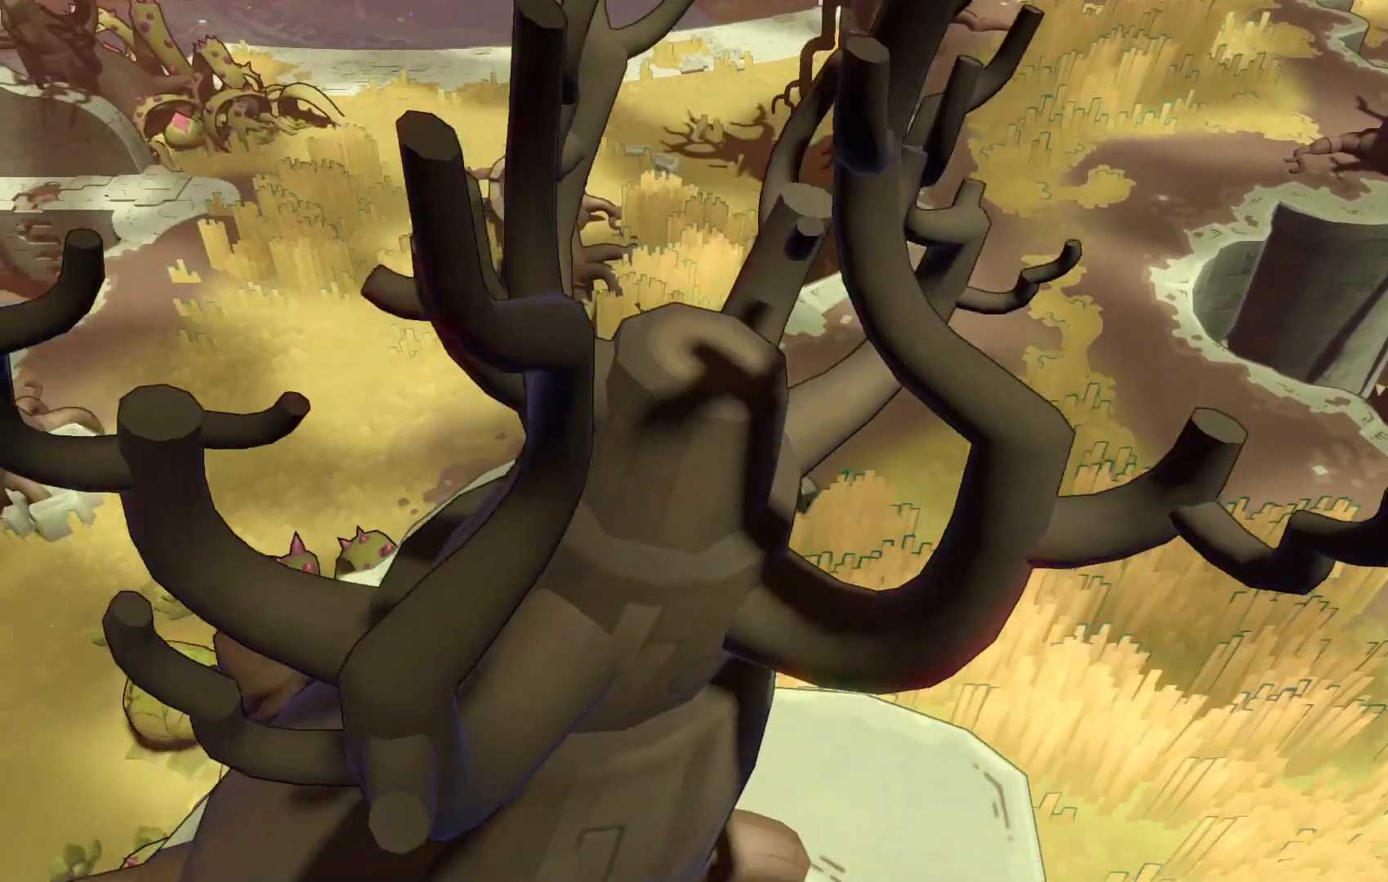
{"buttons": [], "right_stick": "center", "events": [[217, "R2", "up"]]}
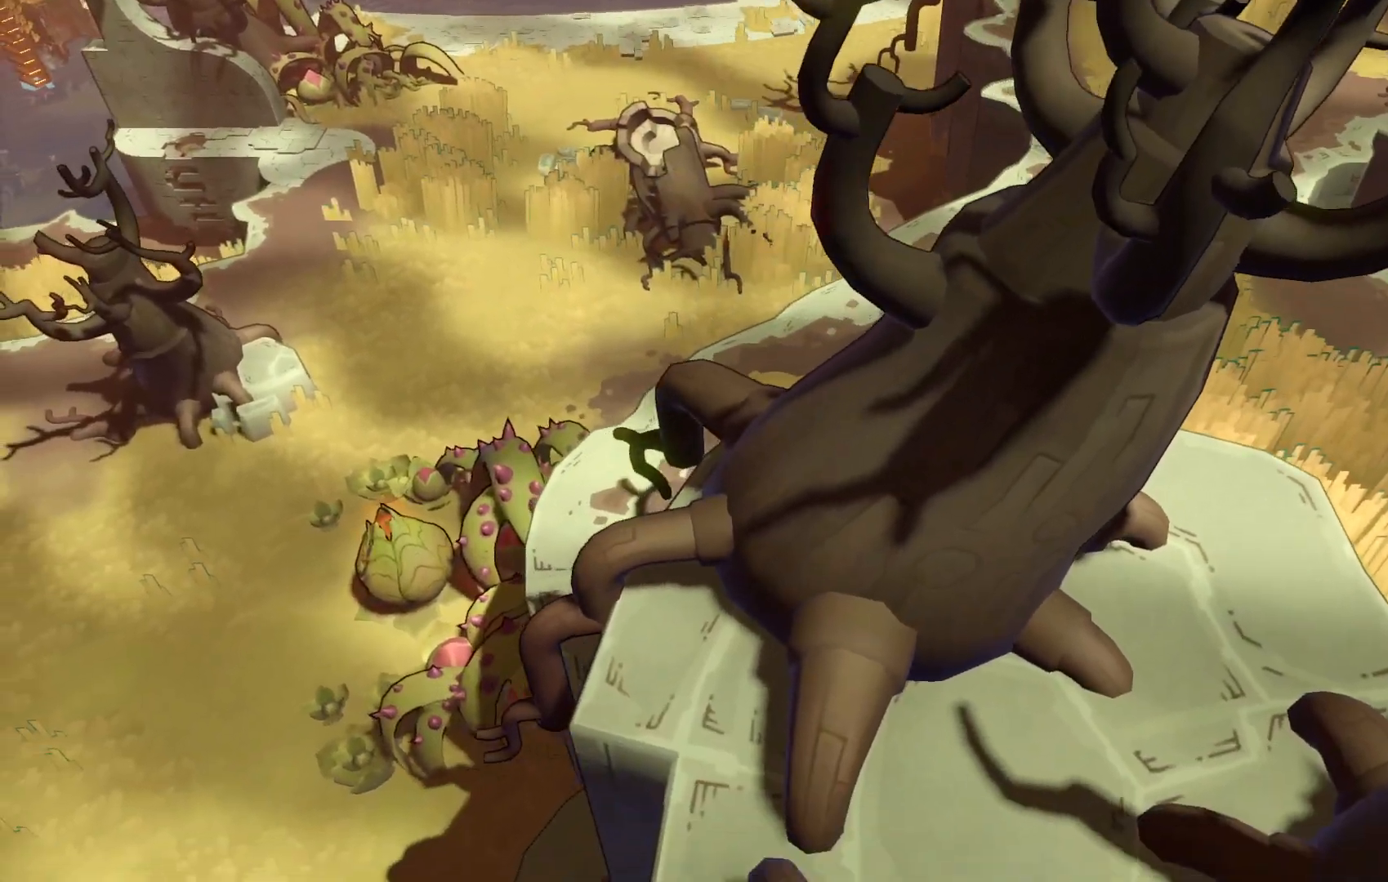
{"buttons": [], "right_stick": "center", "events": []}
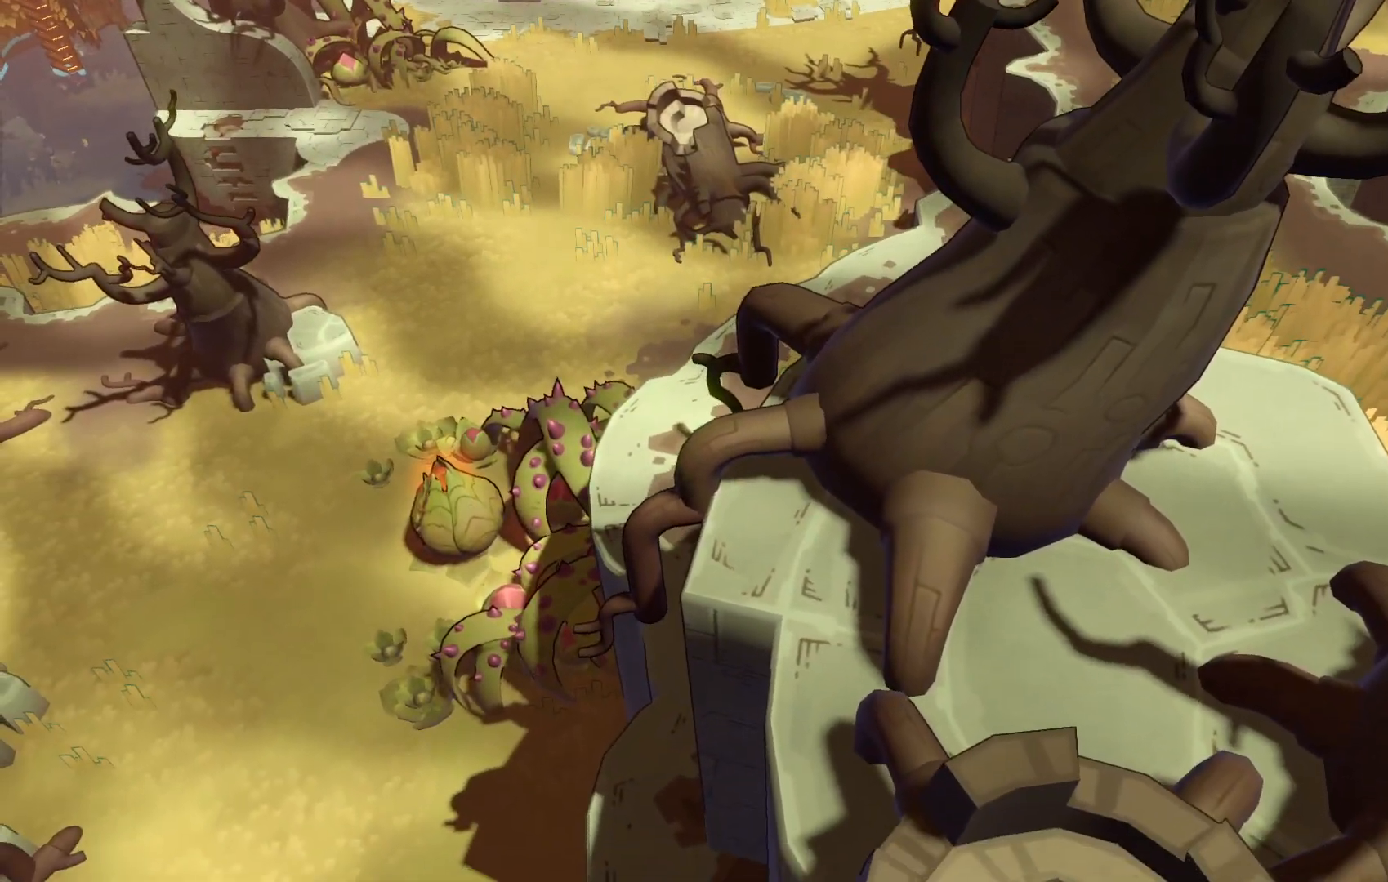
{"buttons": [], "right_stick": "center", "events": [[33, "R2", "down"], [367, "A", "down"], [367, "R2", "up"], [450, "A", "up"]]}
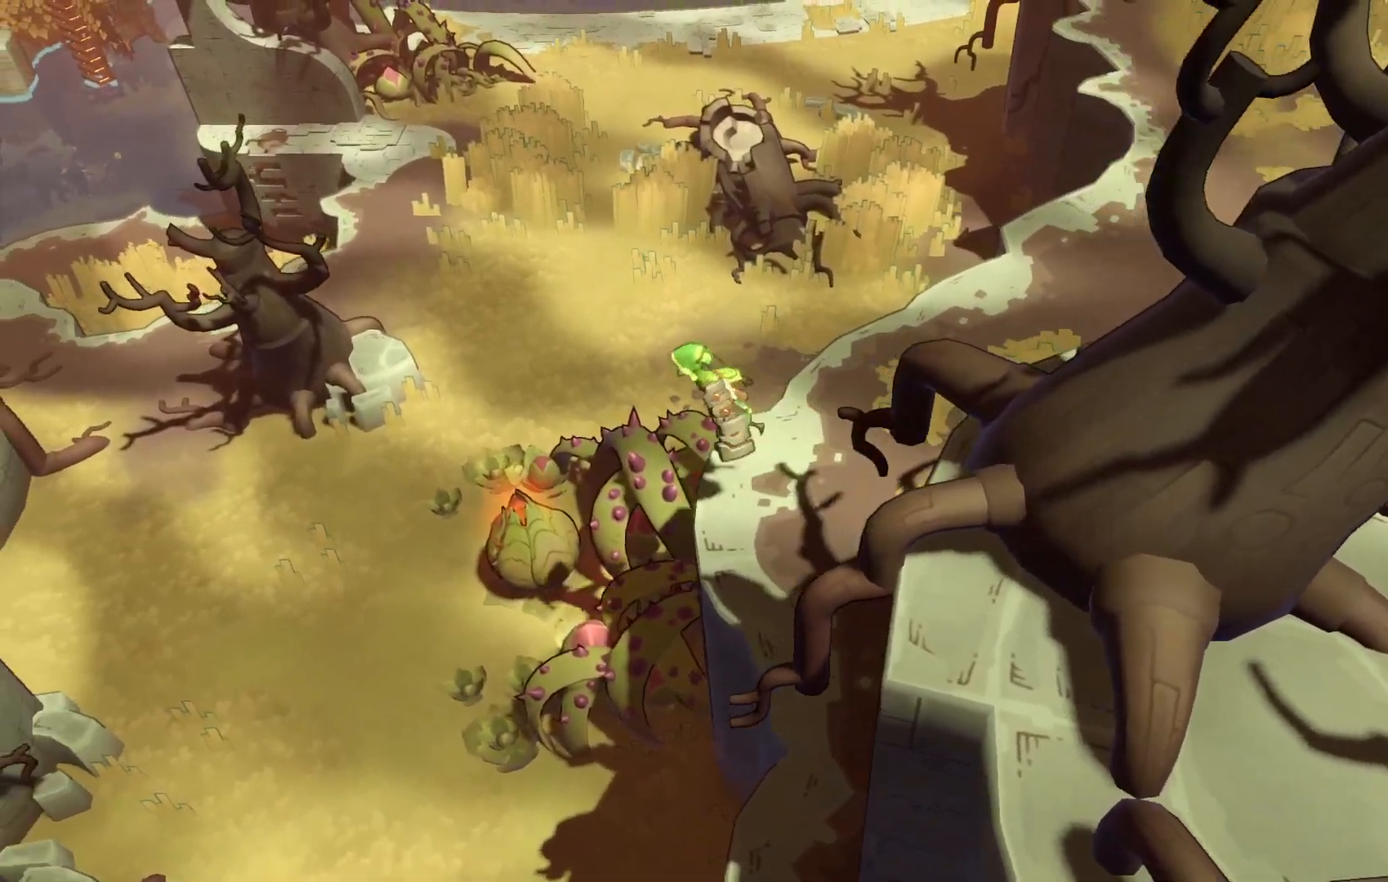
{"buttons": [], "right_stick": "center", "events": []}
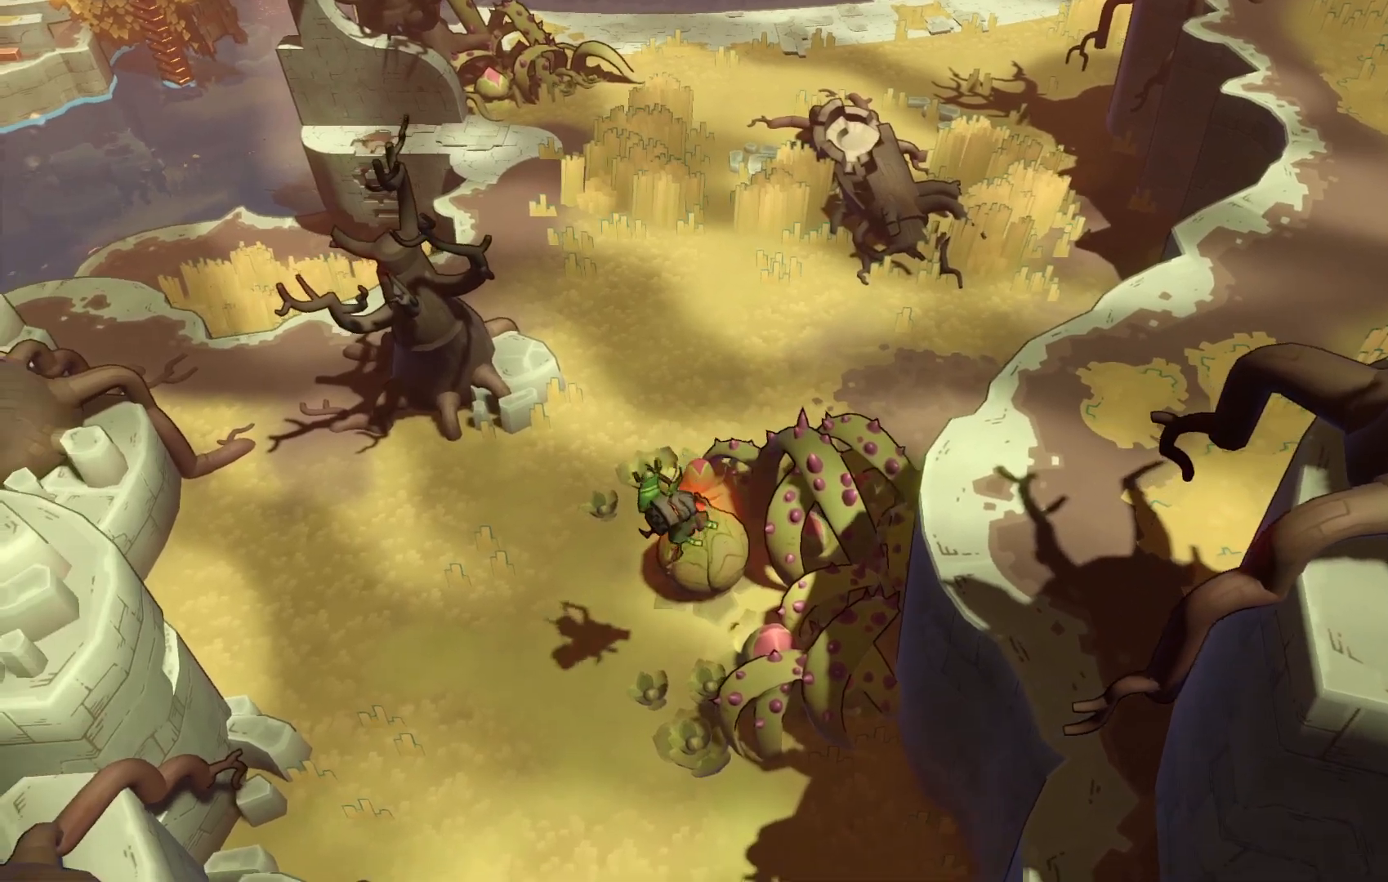
{"buttons": [], "right_stick": "center", "events": []}
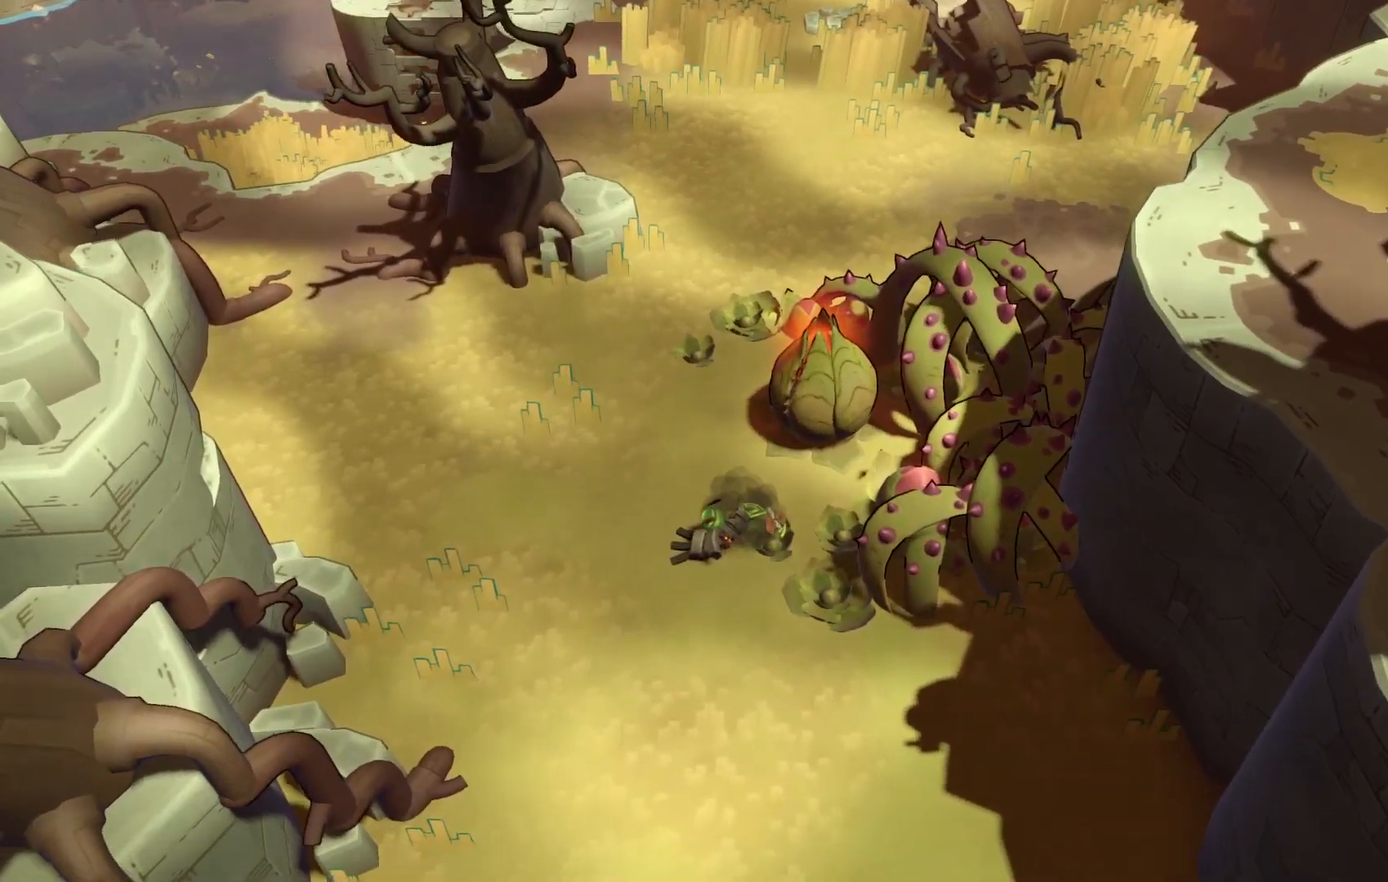
{"buttons": [], "right_stick": "center", "events": []}
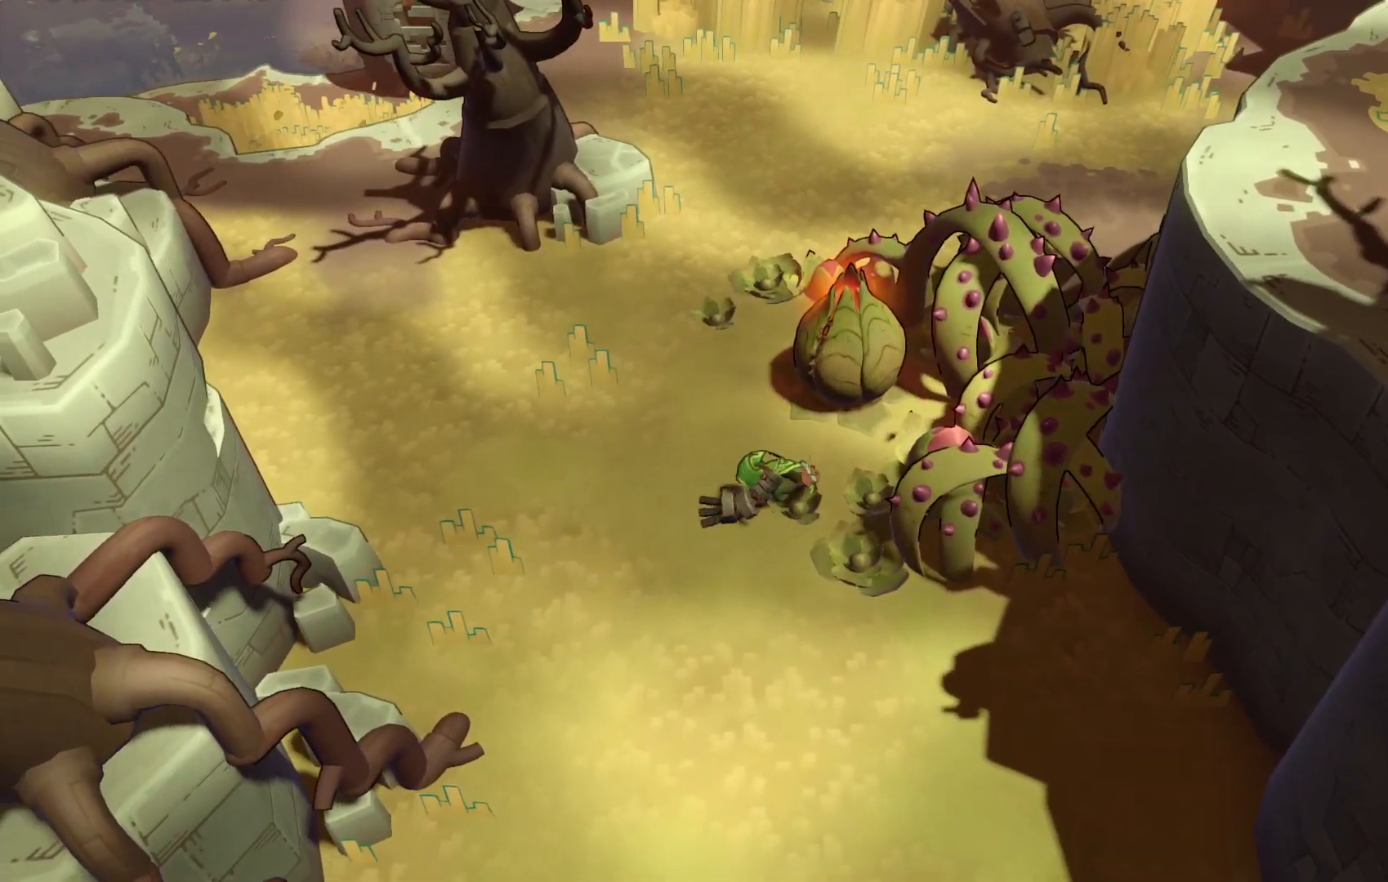
{"buttons": [], "right_stick": "center", "events": []}
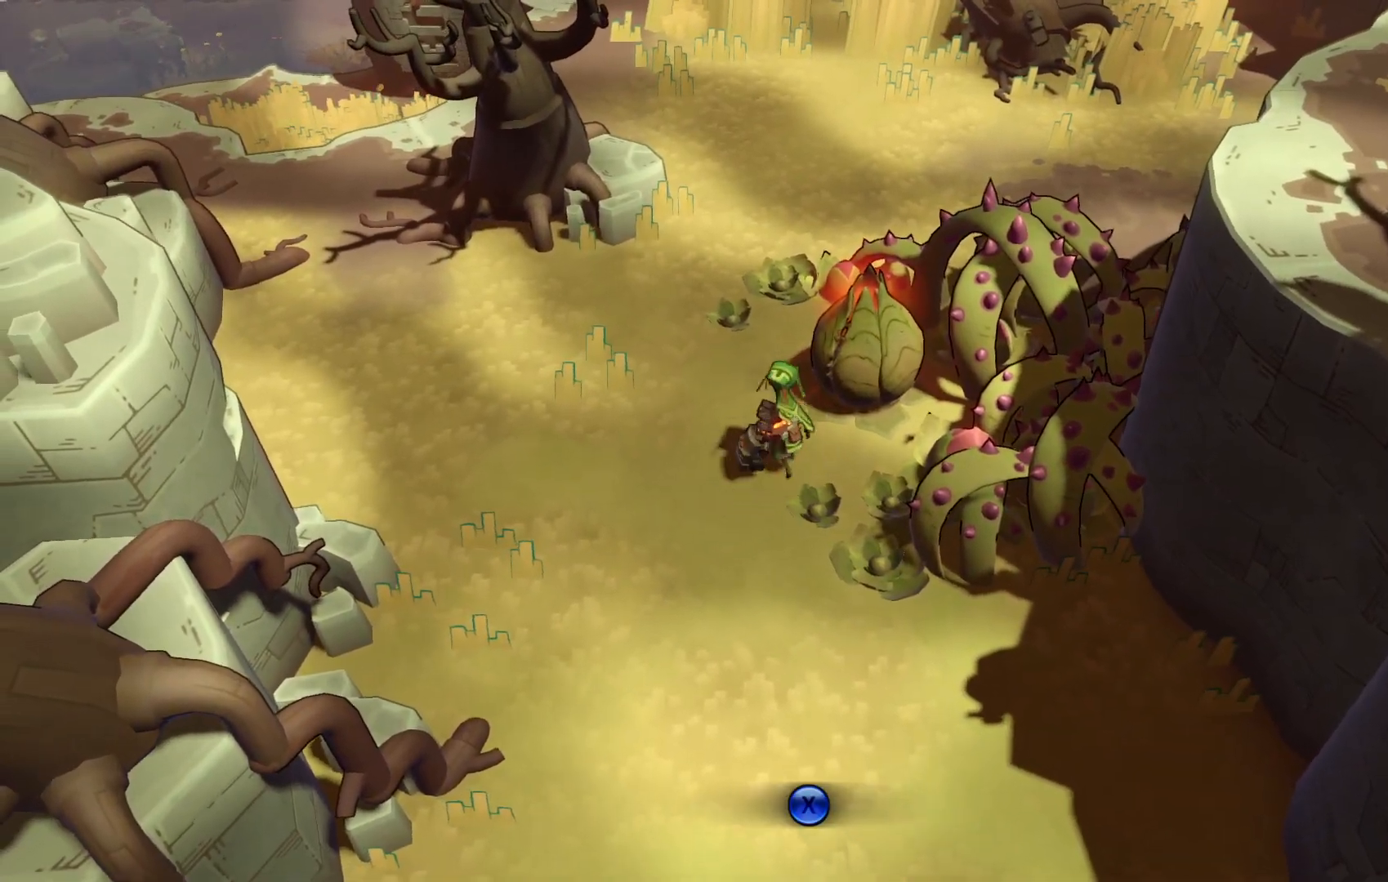
{"buttons": [], "right_stick": "center", "events": [[100, "X", "down"], [233, "X", "up"]]}
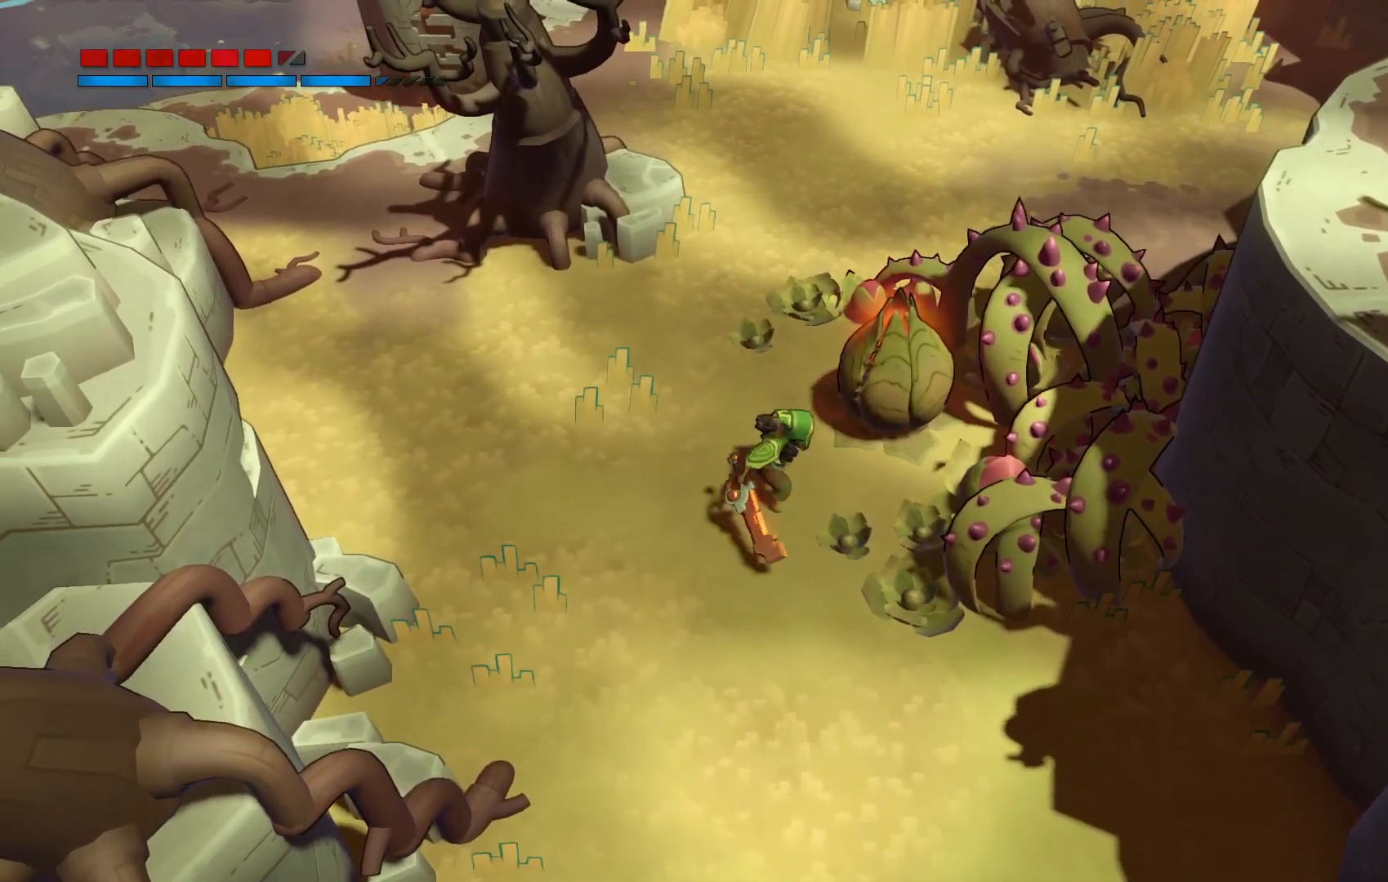
{"buttons": ["R2"], "right_stick": "center", "events": [[500, "R2", "down"]]}